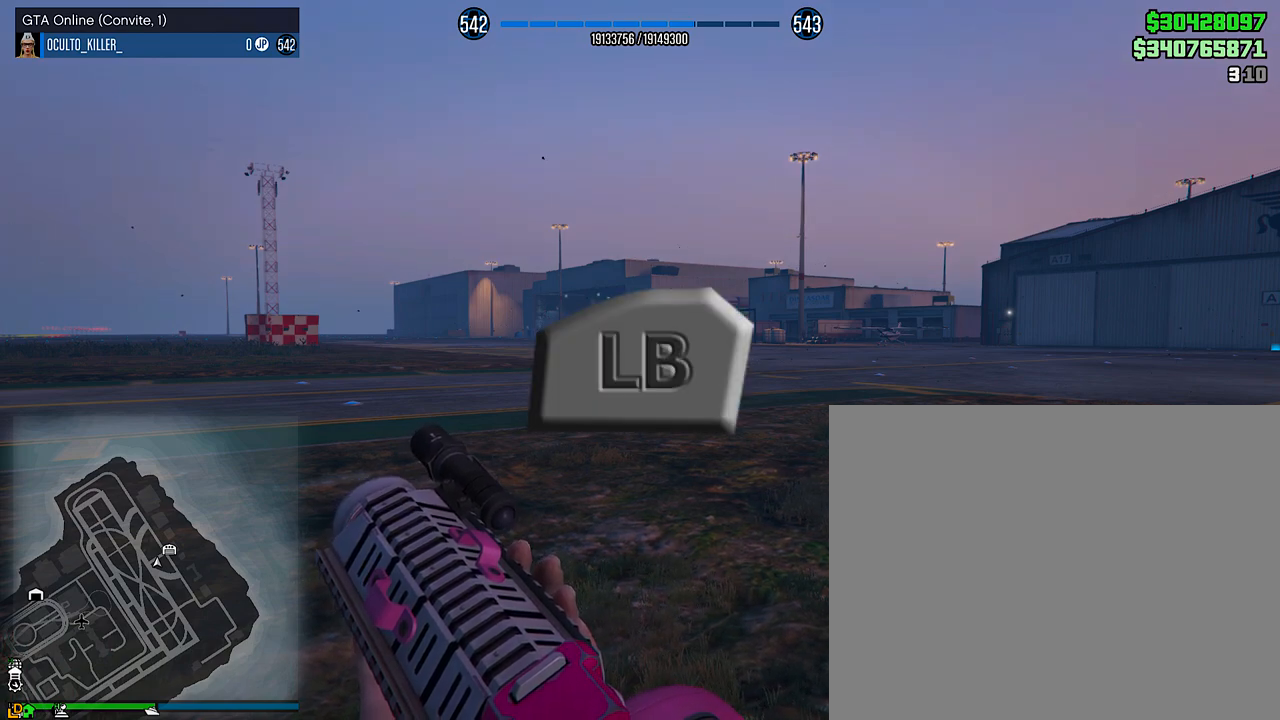
Gameplay with a controller (PlayStation layout); each line is a JSON object with the inputs held at the frame after it. "events" lists button and stick changes between this image and that frame as [ms after this image, input, new state], when the widget could be followed in between.
{"buttons": ["L1"], "left_stick": "center", "right_stick": "center", "events": [[451, "L1", "down"]]}
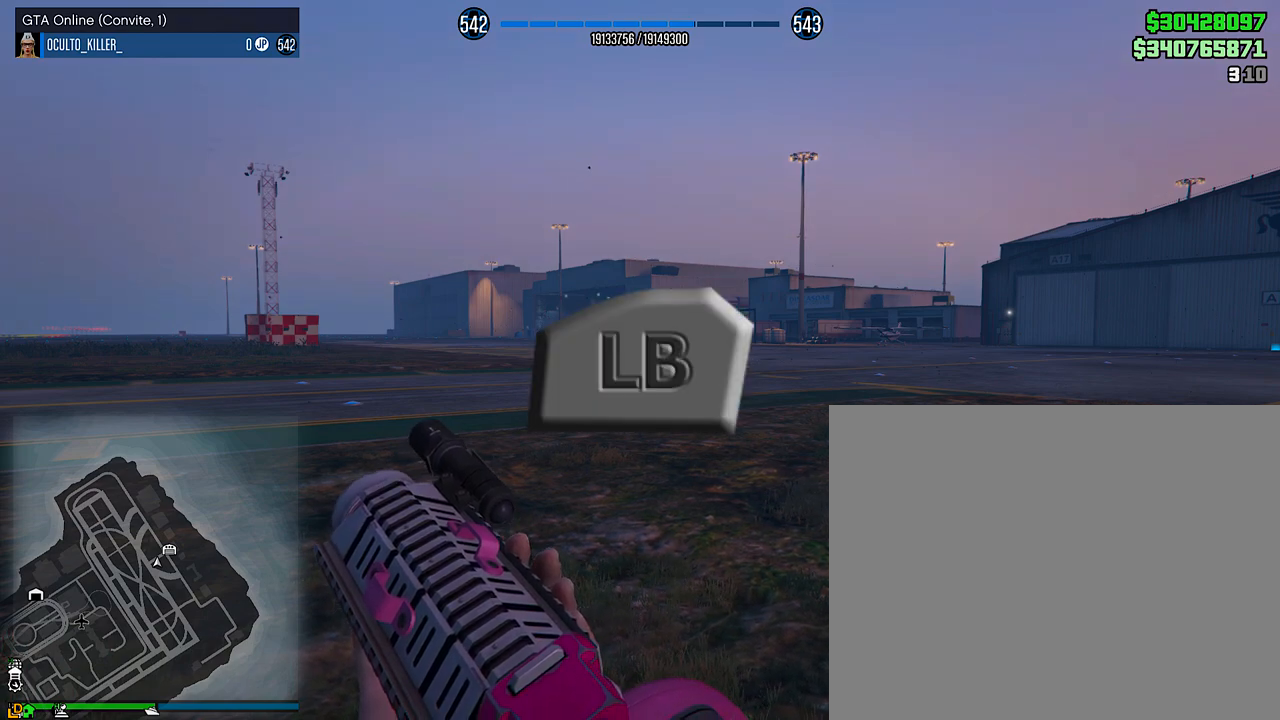
{"buttons": [], "left_stick": "center", "right_stick": "center", "events": [[100, "right_stick", "left"], [217, "right_stick", "center"], [267, "DPAD_LEFT", "down"], [400, "DPAD_LEFT", "up"], [400, "L1", "up"]]}
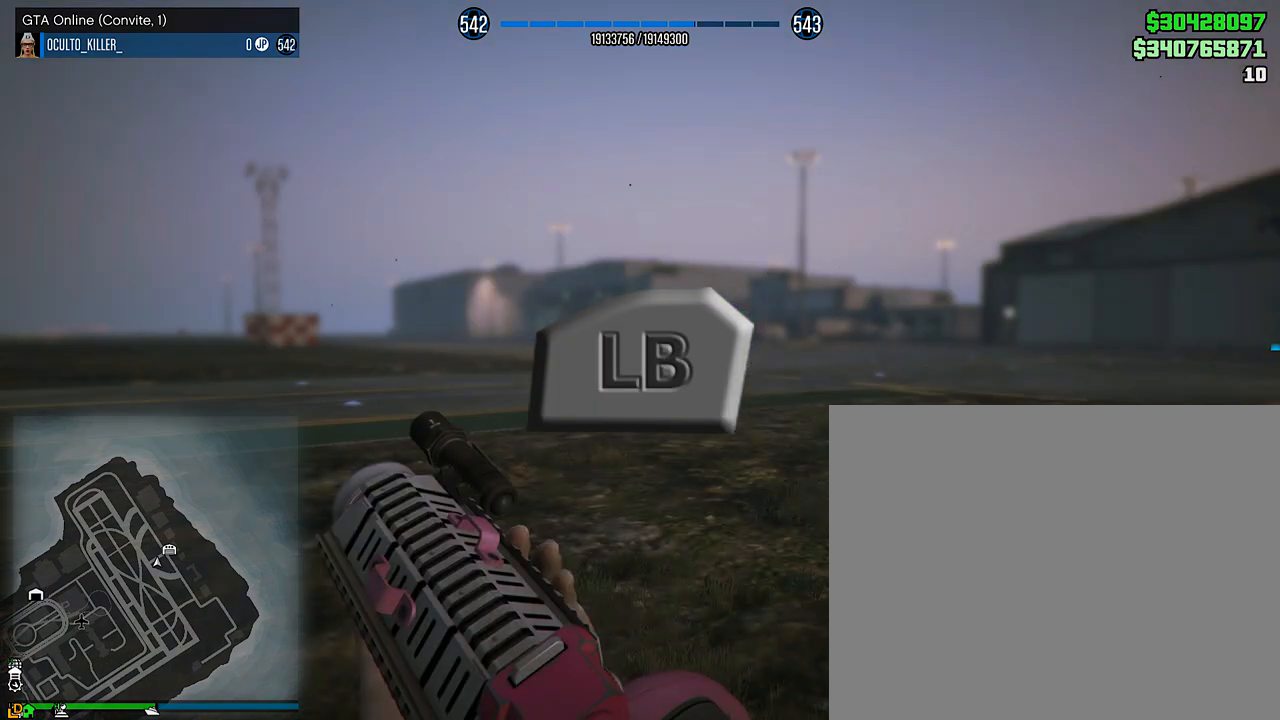
{"buttons": [], "left_stick": "center", "right_stick": "center", "events": []}
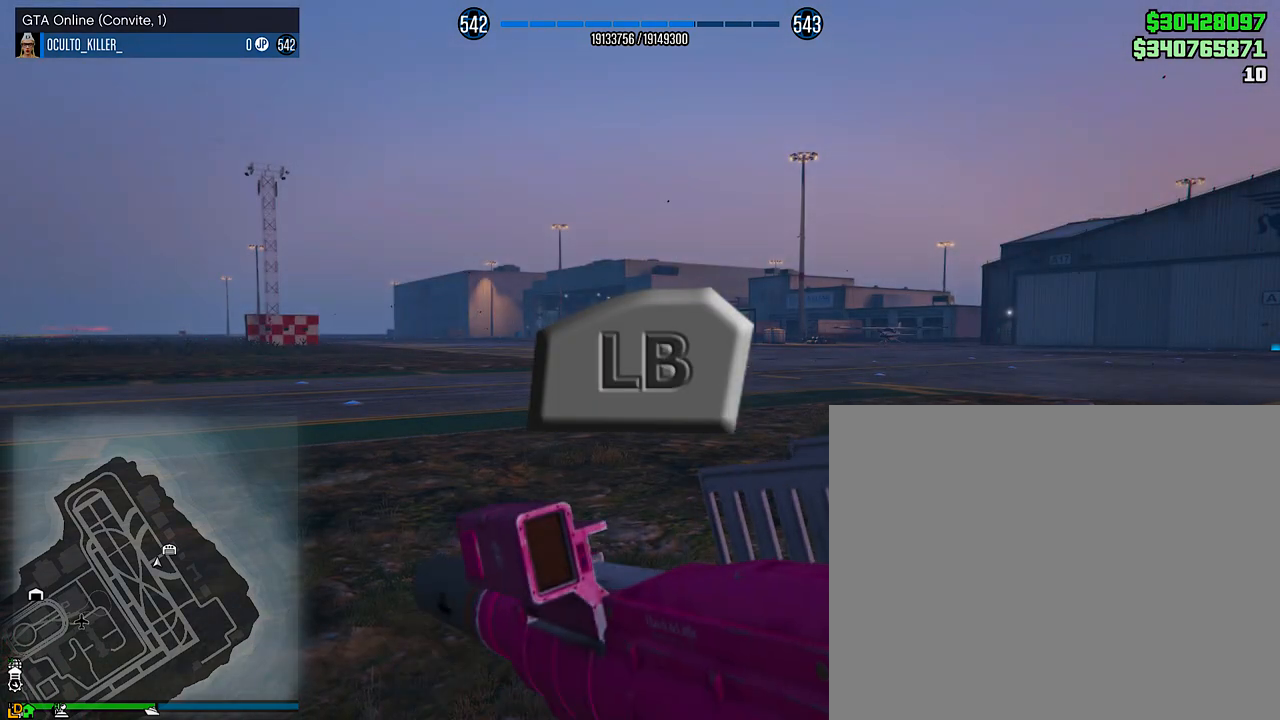
{"buttons": [], "left_stick": "up-right", "right_stick": "center", "events": [[83, "left_stick", "up-right"]]}
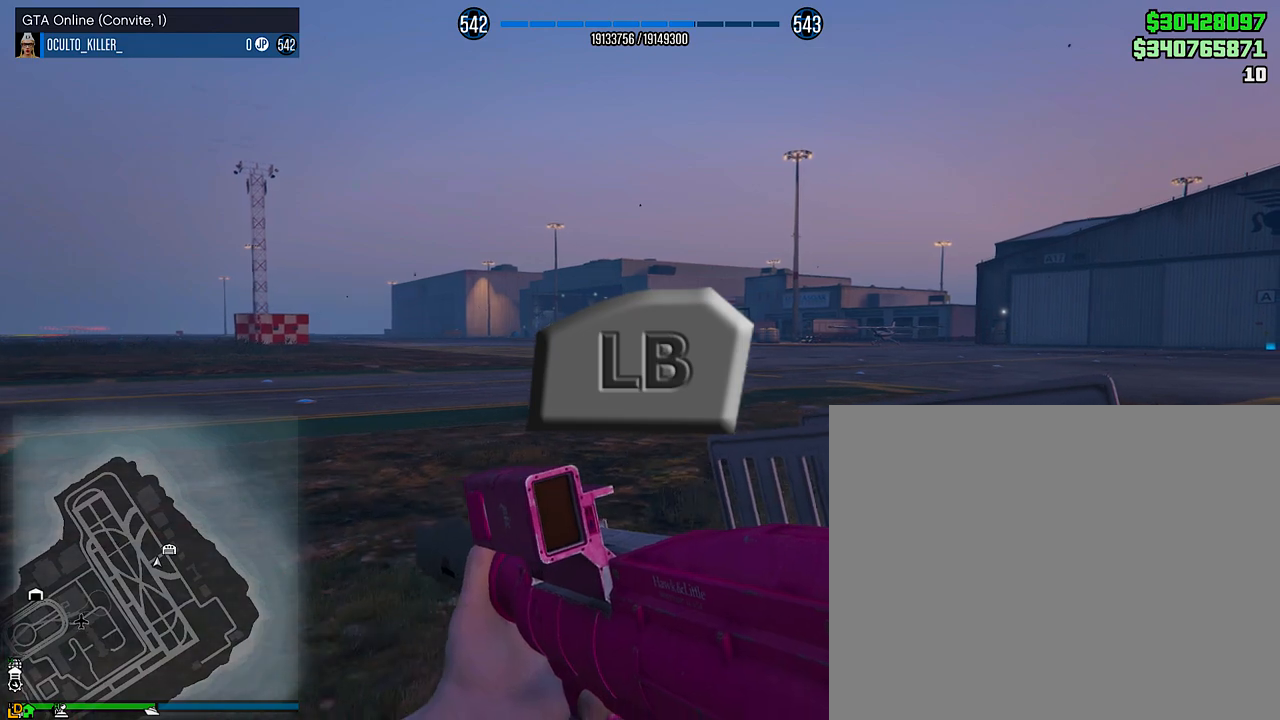
{"buttons": ["R2"], "left_stick": "up-right", "right_stick": "center", "events": [[167, "R2", "down"], [367, "L1", "down"], [484, "L1", "up"]]}
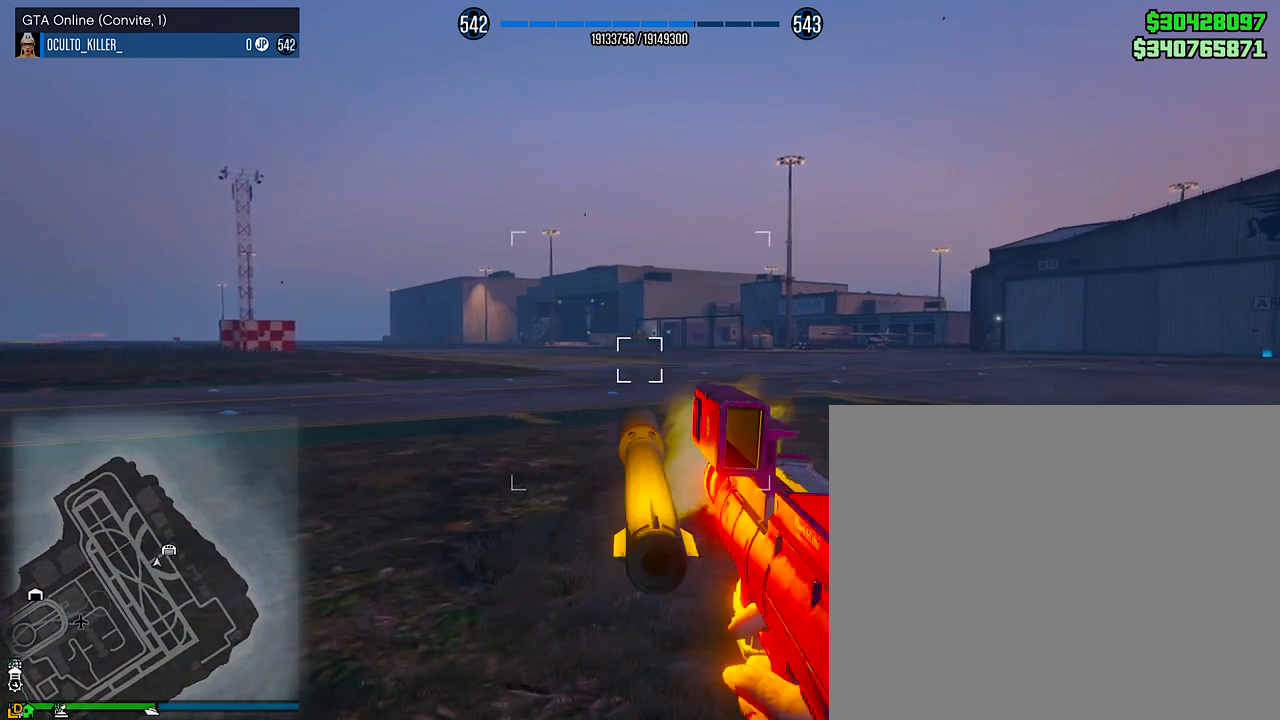
{"buttons": ["R2"], "left_stick": "up-right", "right_stick": "center", "events": [[67, "L1", "down"], [100, "L1", "up"], [183, "L1", "down"], [267, "L1", "up"], [300, "right_stick", "left"], [384, "right_stick", "center"]]}
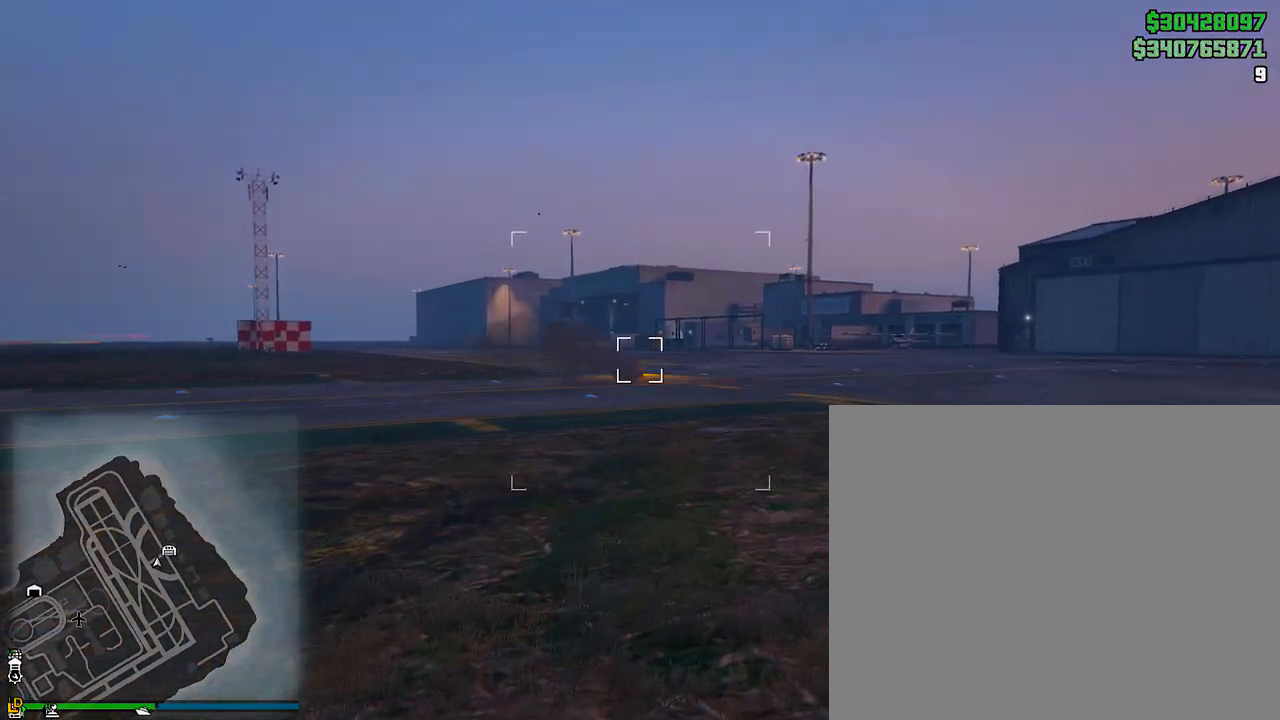
{"buttons": ["R2"], "left_stick": "up-right", "right_stick": "center", "events": [[267, "L1", "down"], [351, "L1", "up"], [434, "L1", "down"], [484, "L1", "up"]]}
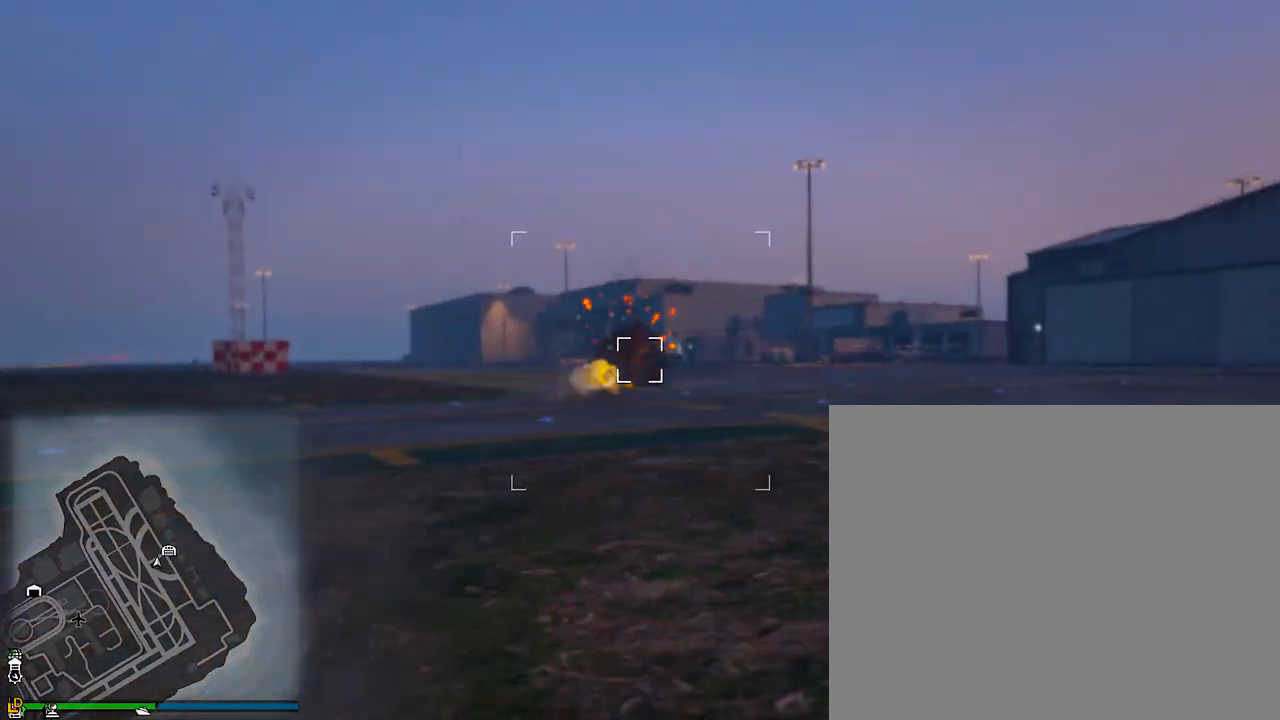
{"buttons": ["R2"], "left_stick": "up-right", "right_stick": "center", "events": [[33, "L1", "down"], [133, "L1", "up"], [133, "right_stick", "left"], [233, "right_stick", "center"]]}
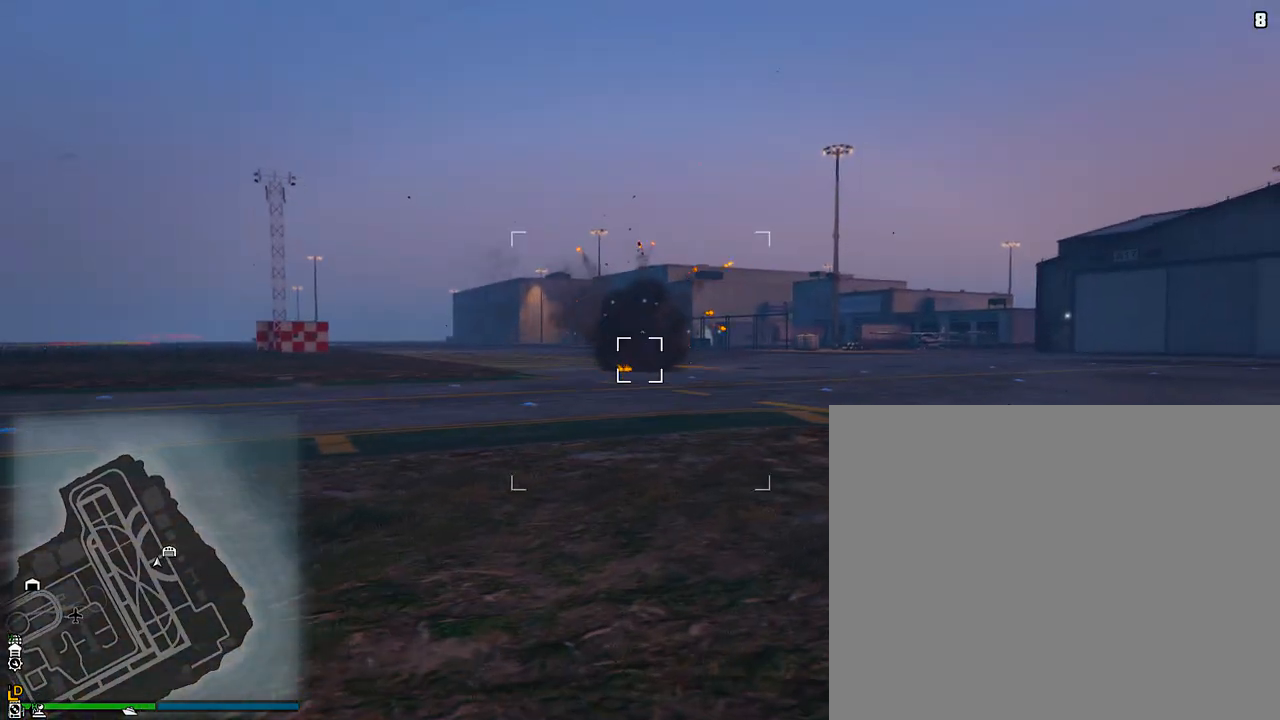
{"buttons": ["R2"], "left_stick": "up-right", "right_stick": "center", "events": [[100, "L1", "down"], [201, "L1", "up"], [301, "L1", "down"], [334, "L1", "up"], [384, "L1", "down"], [467, "L1", "up"]]}
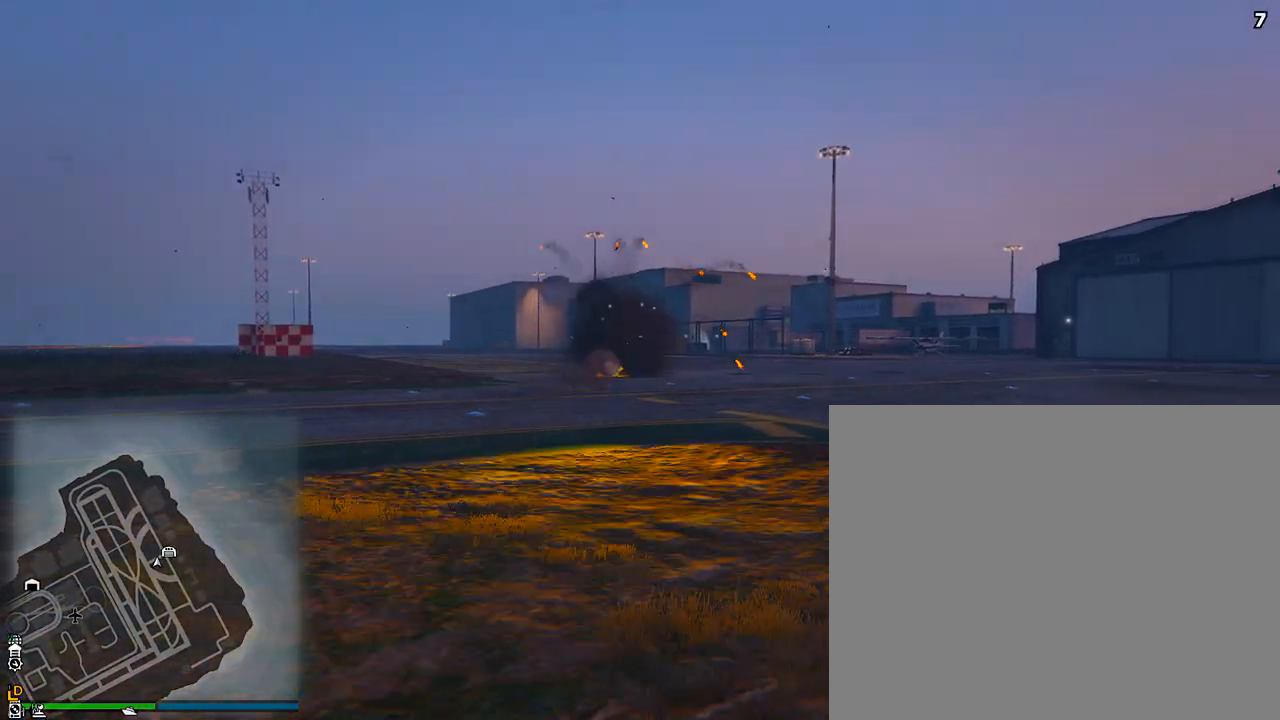
{"buttons": ["L1", "R2"], "left_stick": "up-right", "right_stick": "center", "events": [[17, "right_stick", "left"], [117, "right_stick", "center"], [450, "L1", "down"]]}
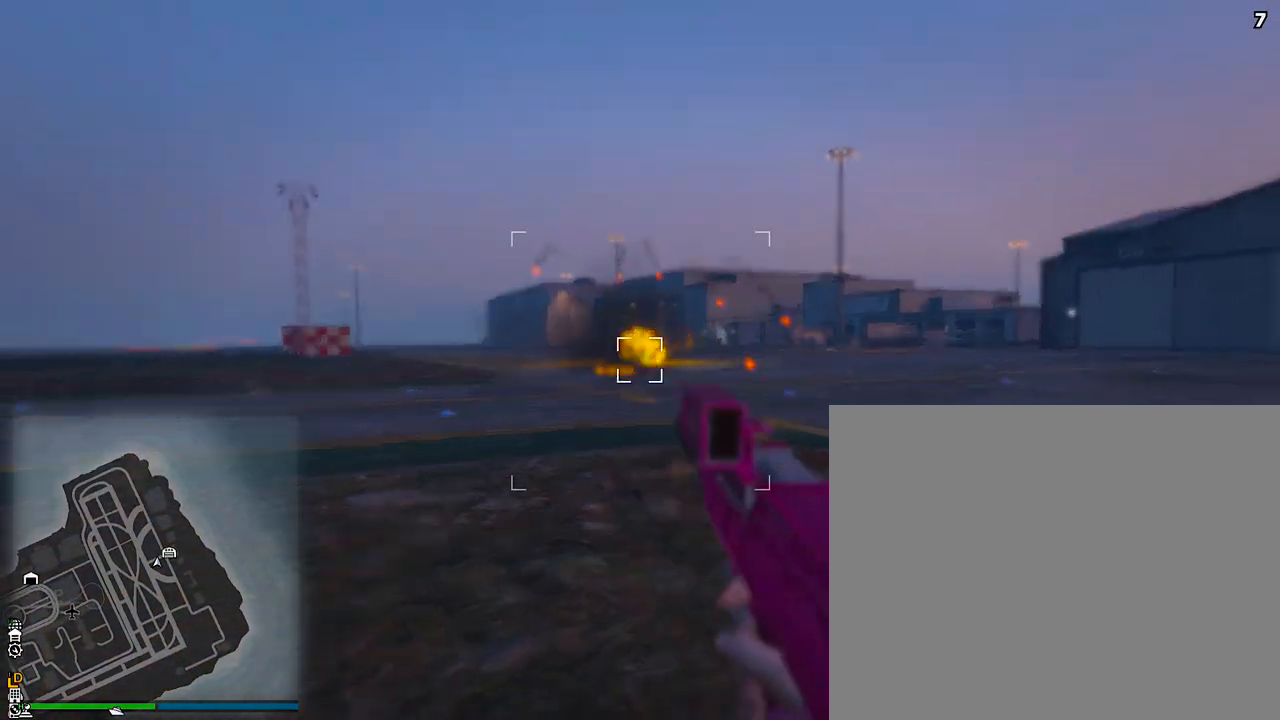
{"buttons": ["R2"], "left_stick": "up-right", "right_stick": "center", "events": [[50, "L1", "up"], [167, "L1", "down"], [184, "L1", "up"], [234, "L1", "down"], [334, "L1", "up"], [367, "right_stick", "left"], [467, "right_stick", "center"]]}
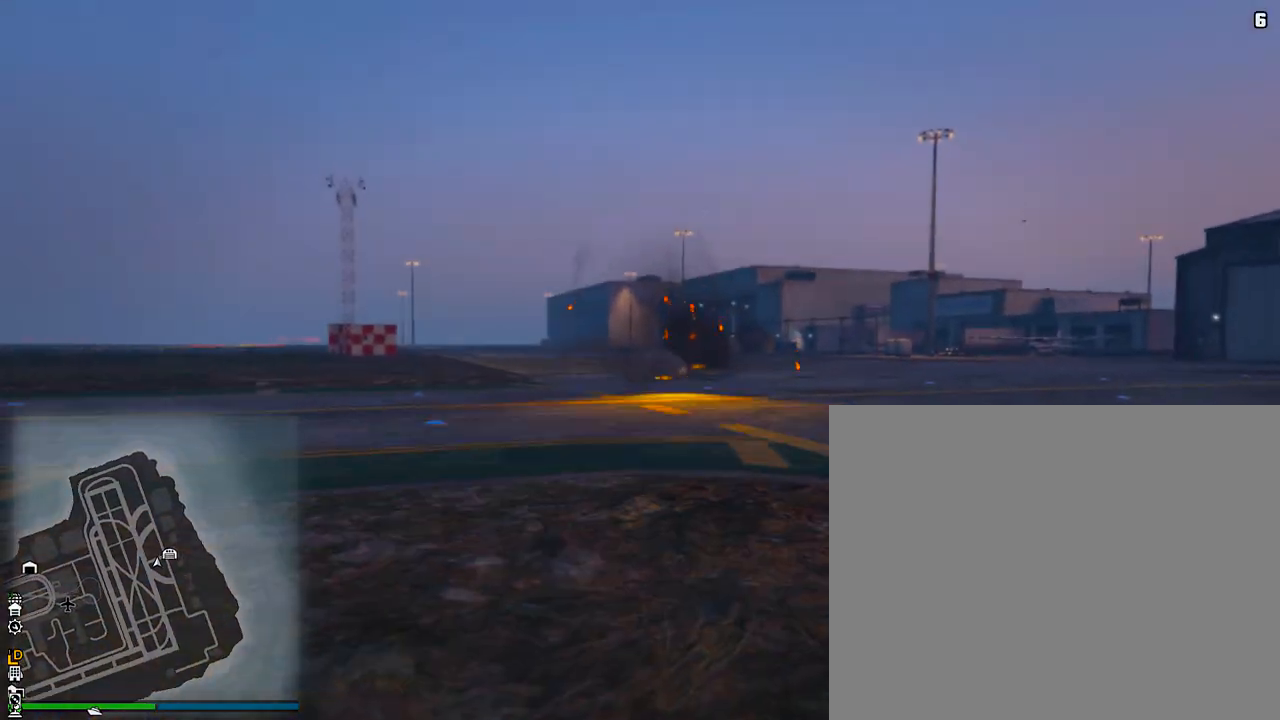
{"buttons": ["L1", "R2"], "left_stick": "up-right", "right_stick": "center", "events": [[317, "L1", "down"], [417, "L1", "up"], [500, "L1", "down"]]}
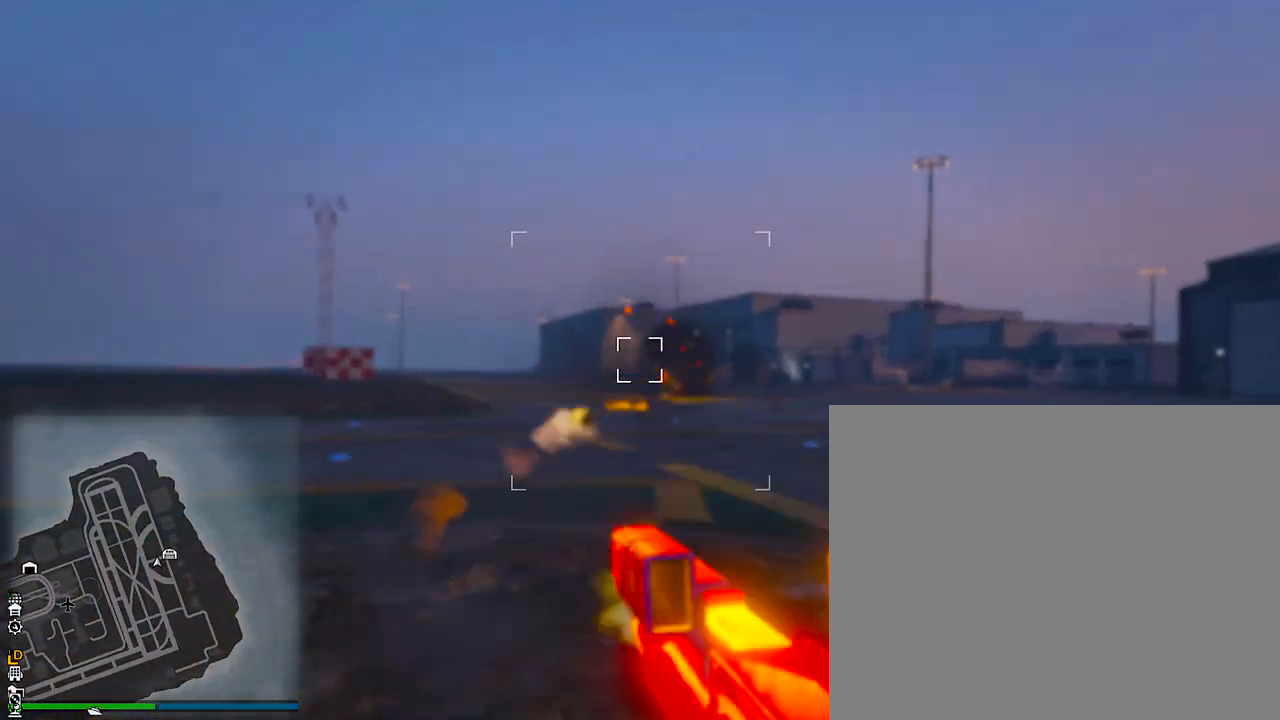
{"buttons": ["R2"], "left_stick": "up-right", "right_stick": "center", "events": [[34, "L1", "up"], [100, "L1", "down"], [167, "L1", "up"], [234, "right_stick", "left"], [334, "right_stick", "center"]]}
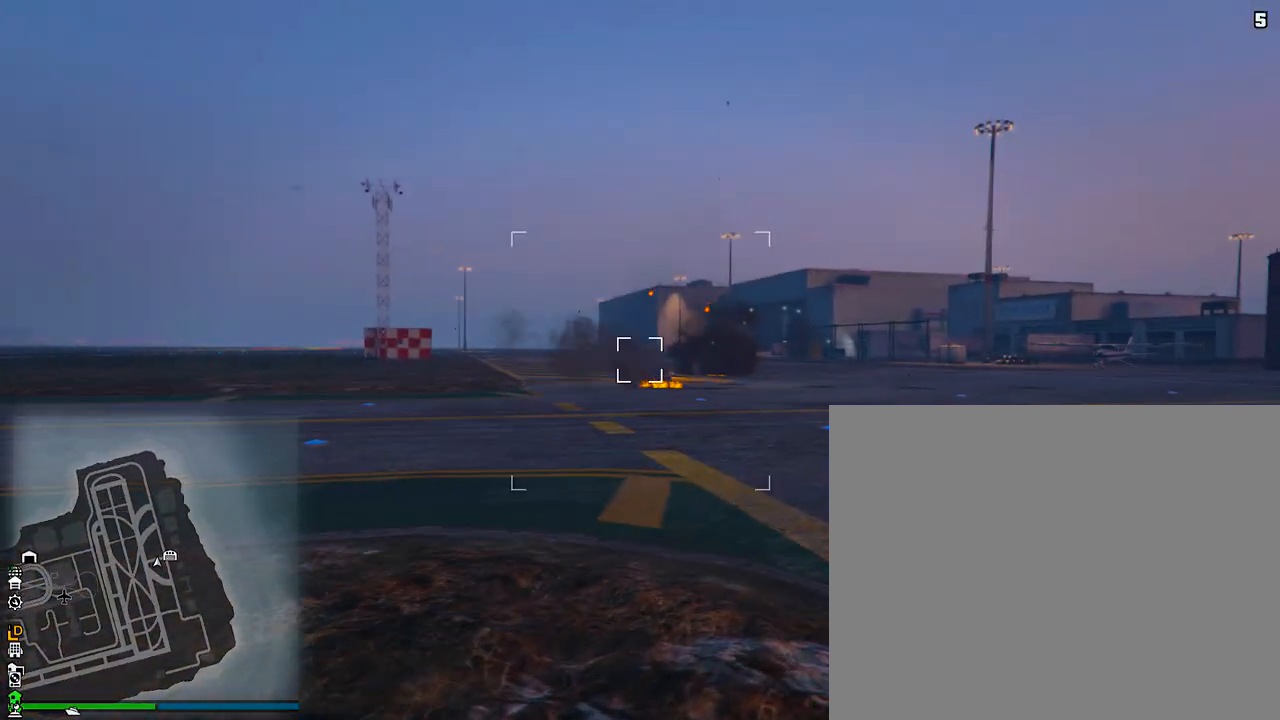
{"buttons": ["L1", "R2"], "left_stick": "up-right", "right_stick": "center", "events": [[167, "L1", "down"], [267, "L1", "up"], [367, "L1", "down"], [400, "L1", "up"], [450, "L1", "down"]]}
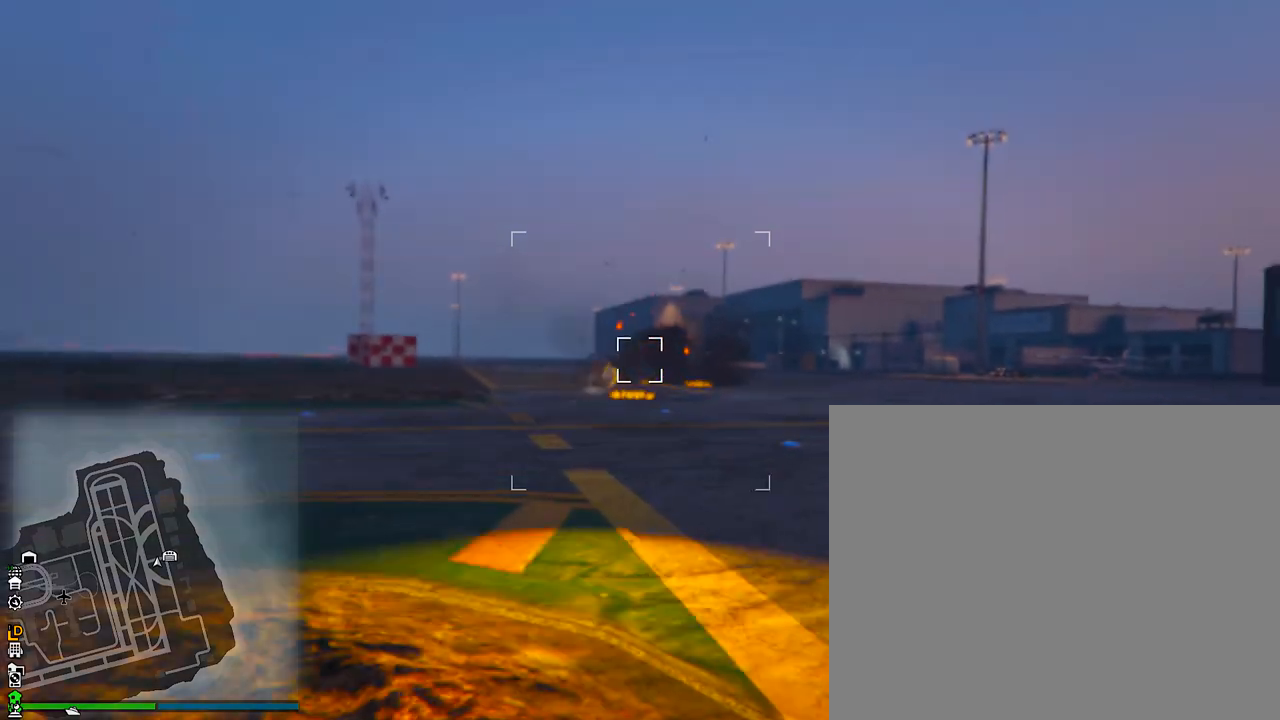
{"buttons": ["R2"], "left_stick": "up-right", "right_stick": "center", "events": [[34, "L1", "up"], [100, "right_stick", "left"], [201, "right_stick", "center"]]}
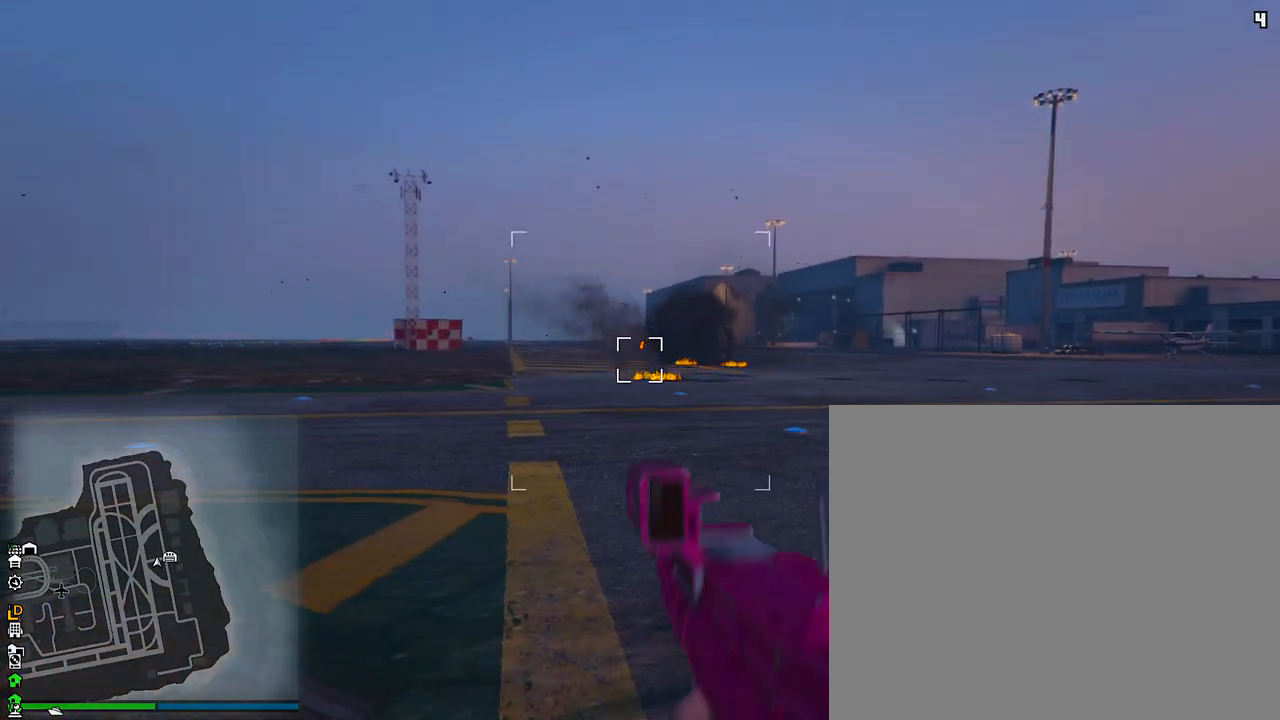
{"buttons": ["R2"], "left_stick": "up-right", "right_stick": "left", "events": [[50, "L1", "down"], [150, "L1", "up"], [233, "L1", "down"], [267, "L1", "up"], [317, "L1", "down"], [417, "L1", "up"], [467, "right_stick", "left"]]}
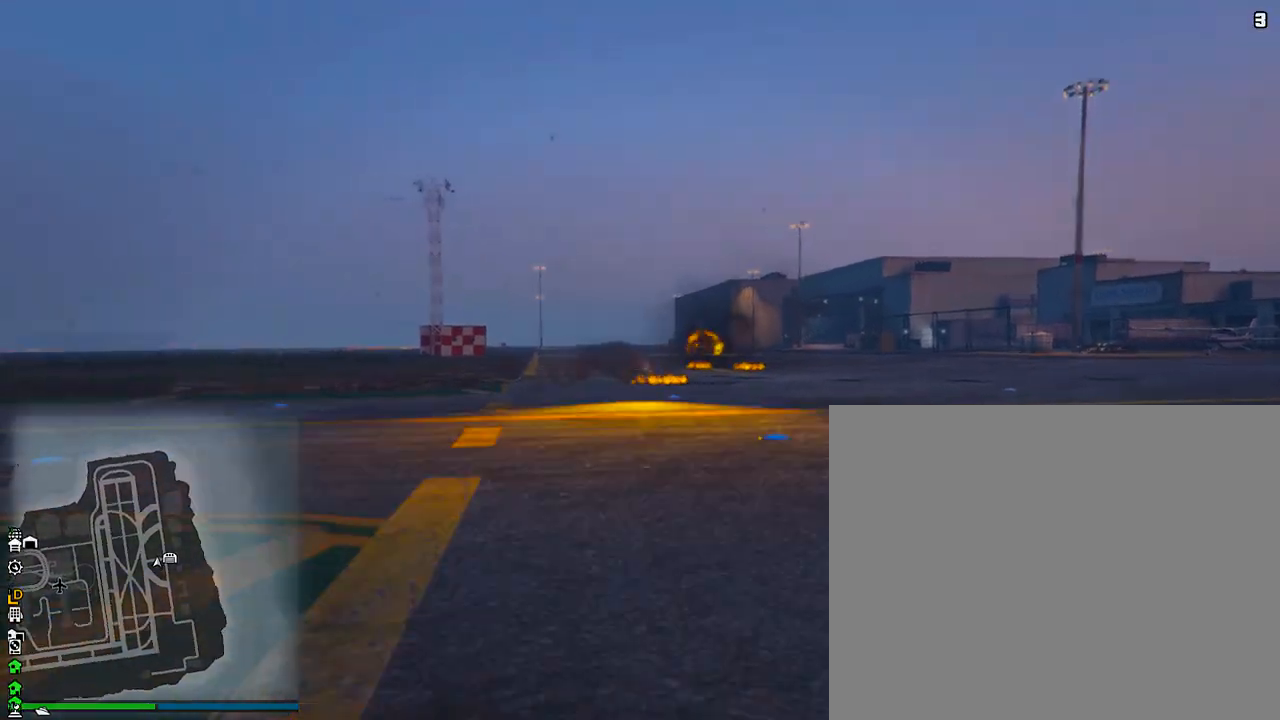
{"buttons": ["L1", "R2"], "left_stick": "up-right", "right_stick": "center", "events": [[84, "right_stick", "center"], [451, "L1", "down"]]}
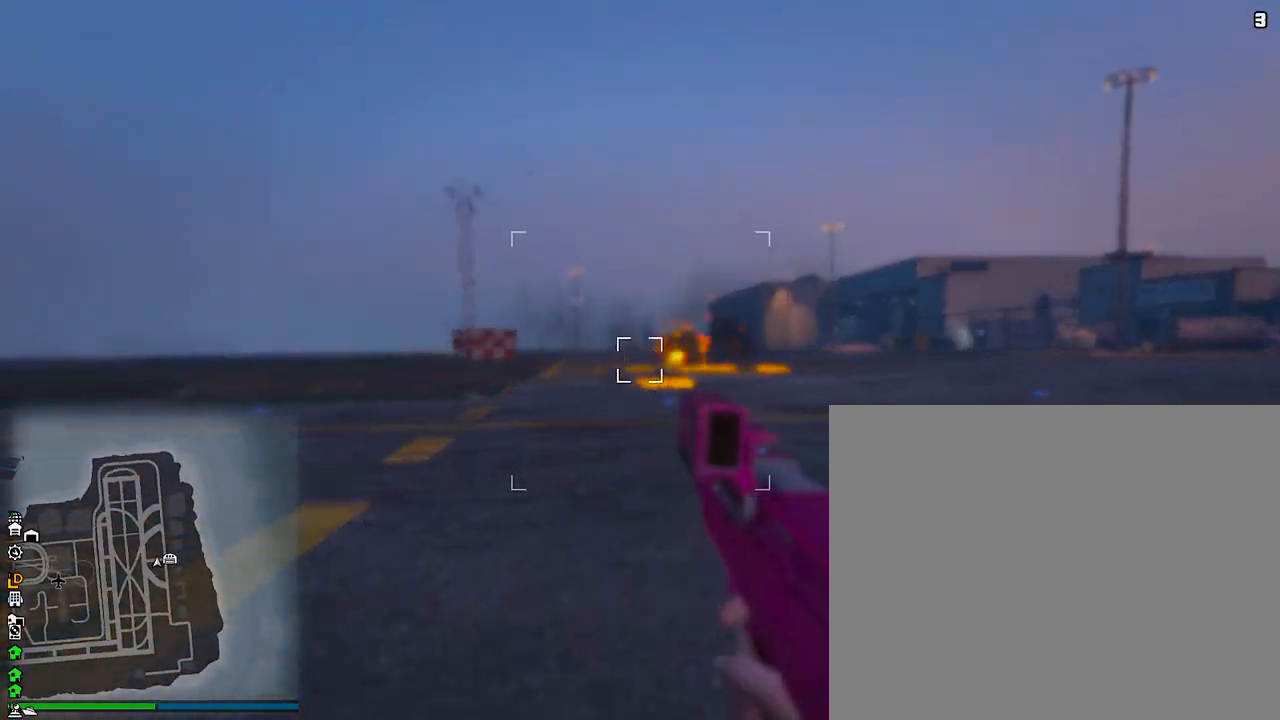
{"buttons": ["R2"], "left_stick": "up-right", "right_stick": "center", "events": [[33, "L1", "up"], [100, "L1", "down"], [183, "L1", "up"], [217, "L1", "down"], [334, "L1", "up"]]}
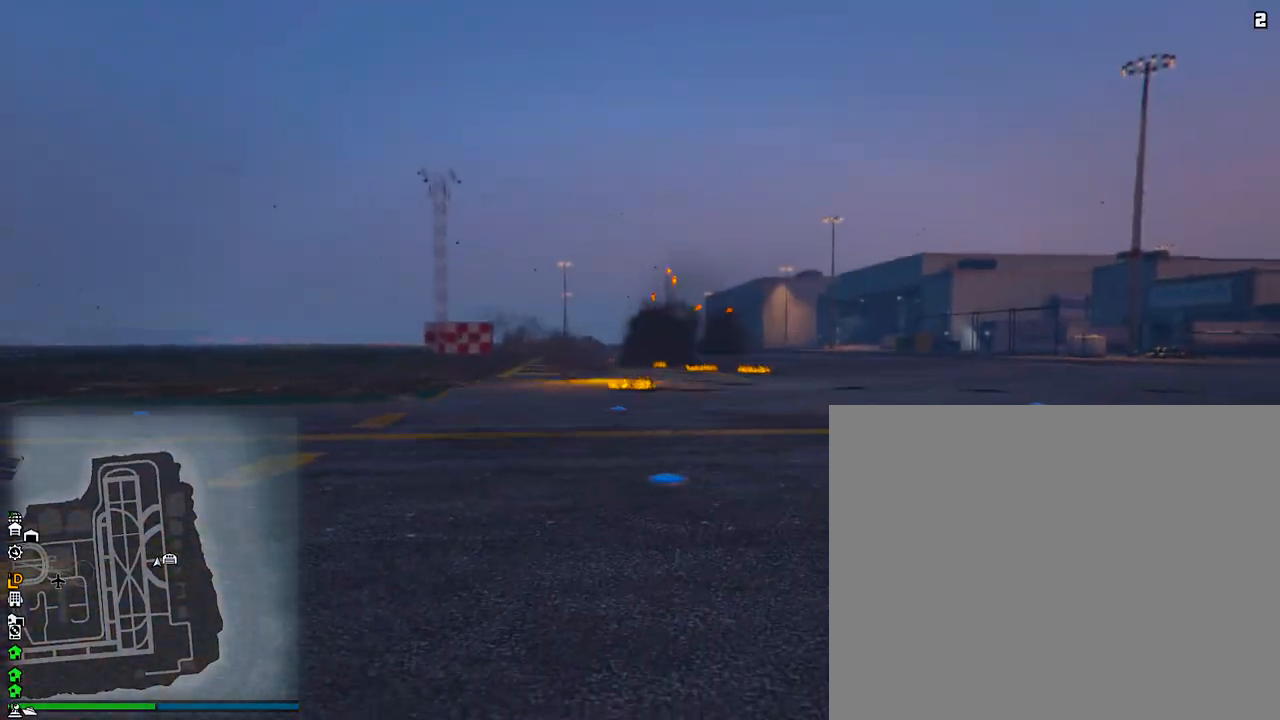
{"buttons": [], "left_stick": "up-right", "right_stick": "center", "events": [[117, "R2", "up"], [134, "L1", "down"], [184, "right_stick", "left"], [251, "L1", "up"], [317, "right_stick", "center"]]}
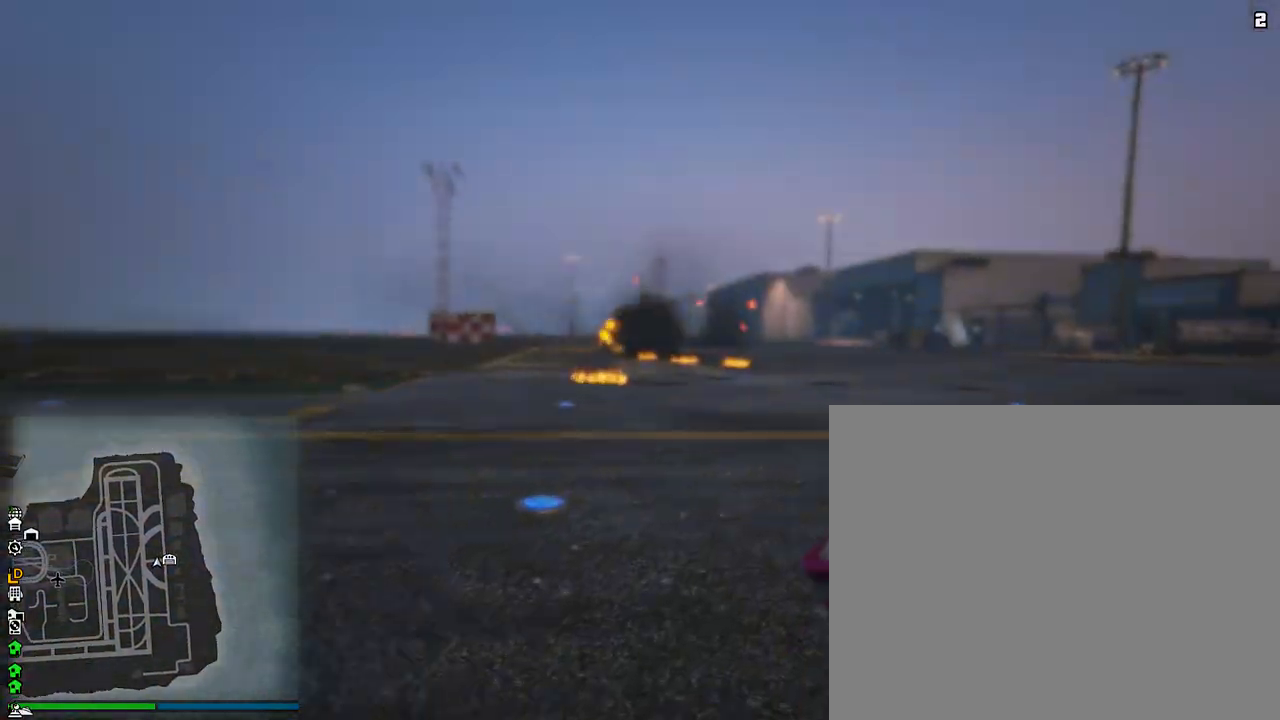
{"buttons": ["L1"], "left_stick": "up", "right_stick": "left", "events": [[50, "left_stick", "center"], [300, "left_stick", "up"], [417, "L1", "down"], [484, "right_stick", "left"]]}
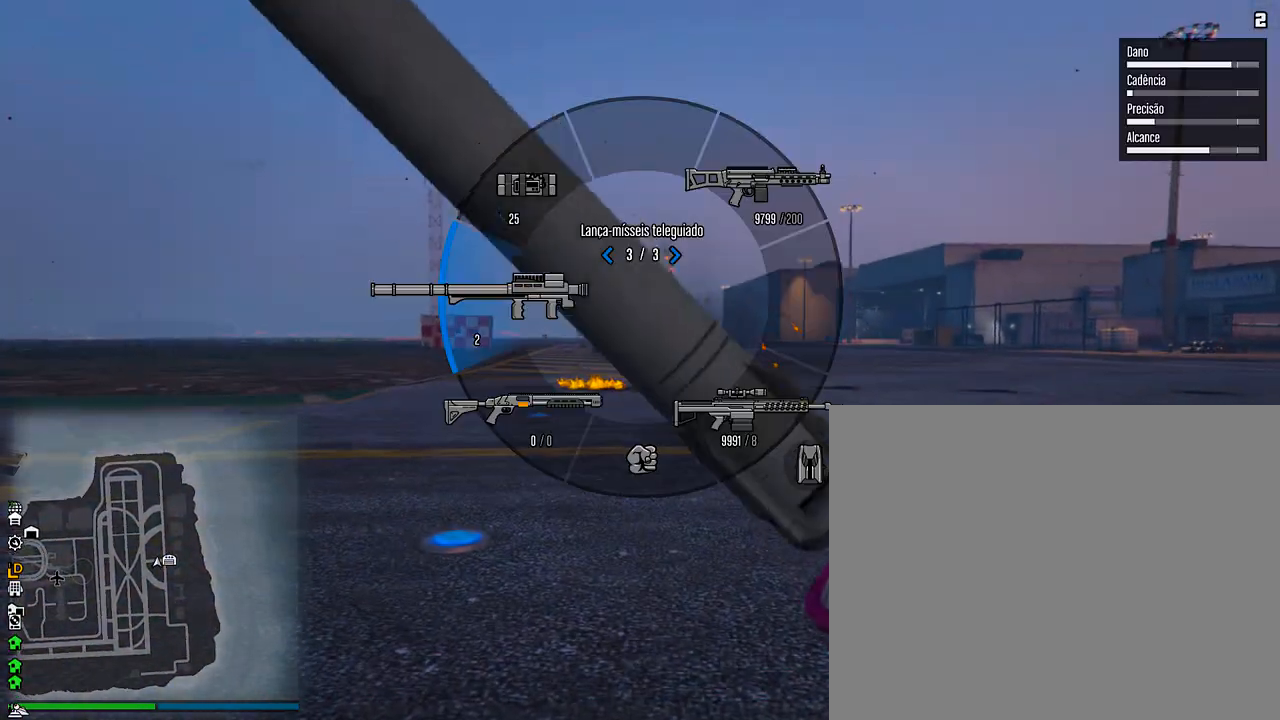
{"buttons": [], "left_stick": "center", "right_stick": "center", "events": [[100, "left_stick", "center"], [117, "right_stick", "center"], [201, "DPAD_LEFT", "down"], [301, "DPAD_LEFT", "up"], [301, "L1", "up"]]}
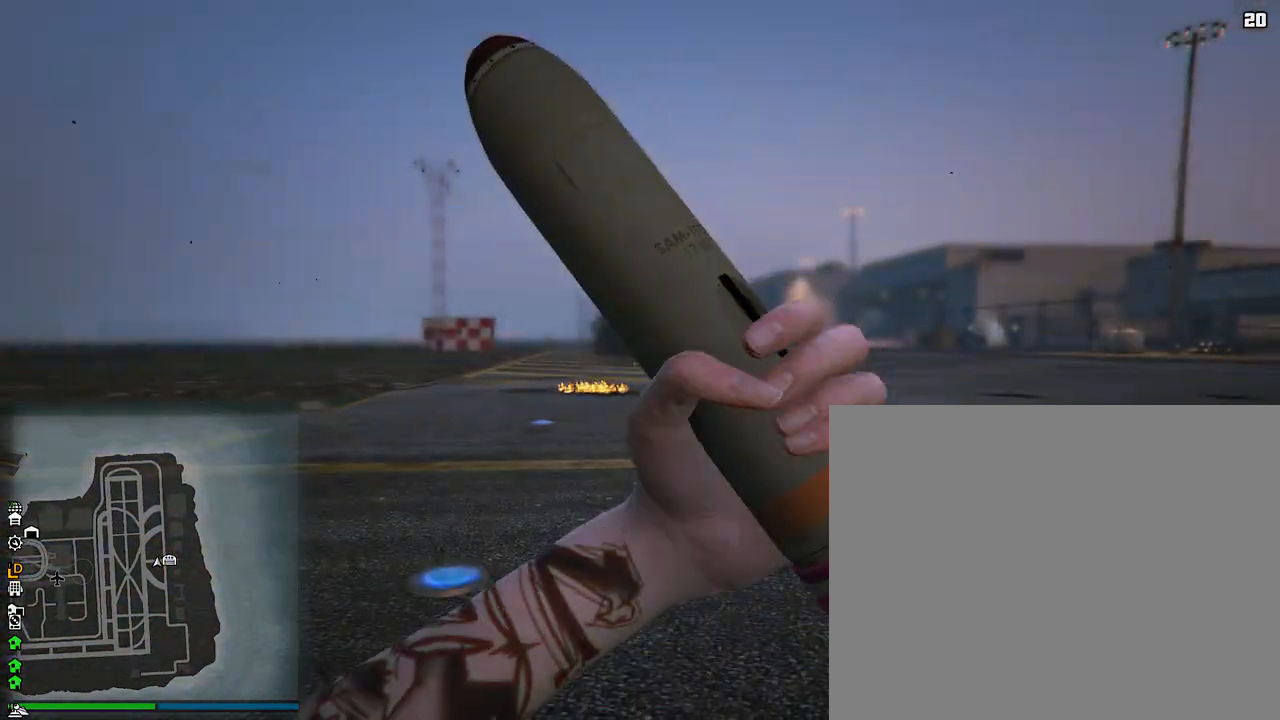
{"buttons": ["R1", "TOUCHPAD"], "left_stick": "up", "right_stick": "center", "events": [[67, "left_stick", "up"], [67, "right_stick", "left"], [200, "R1", "down"], [334, "right_stick", "center"], [417, "TOUCHPAD", "down"]]}
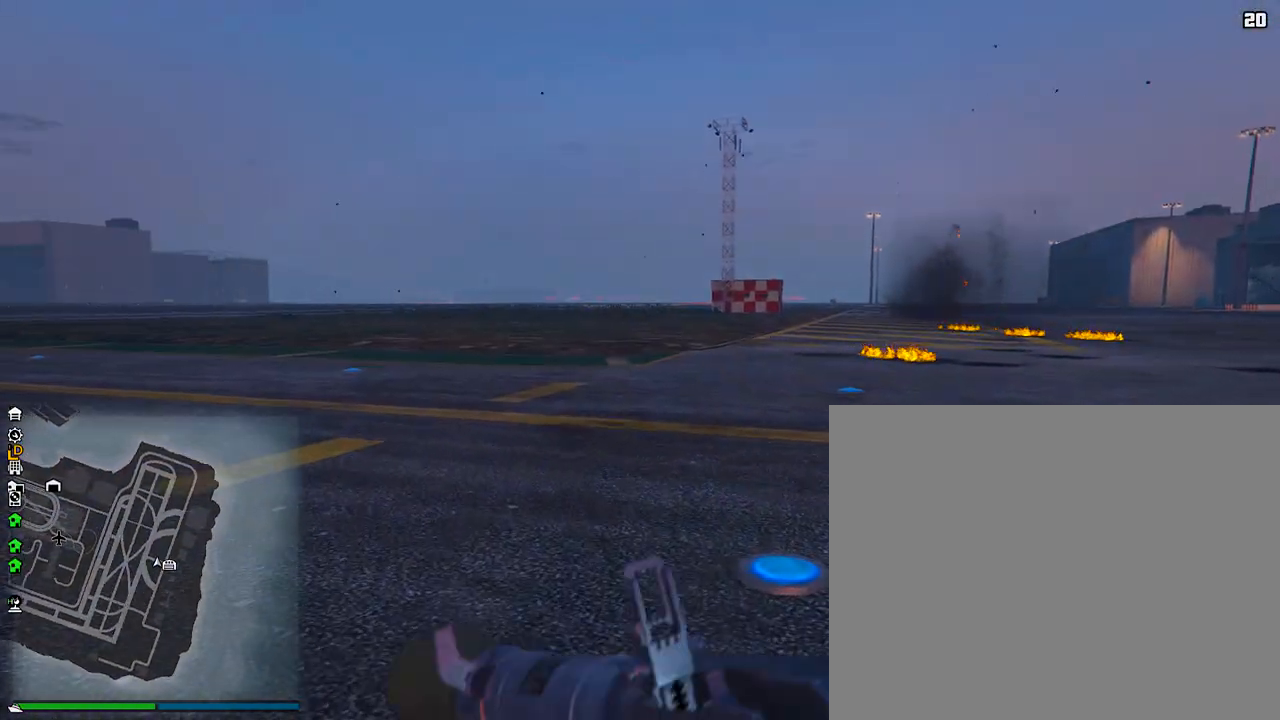
{"buttons": ["R1"], "left_stick": "up", "right_stick": "left"}
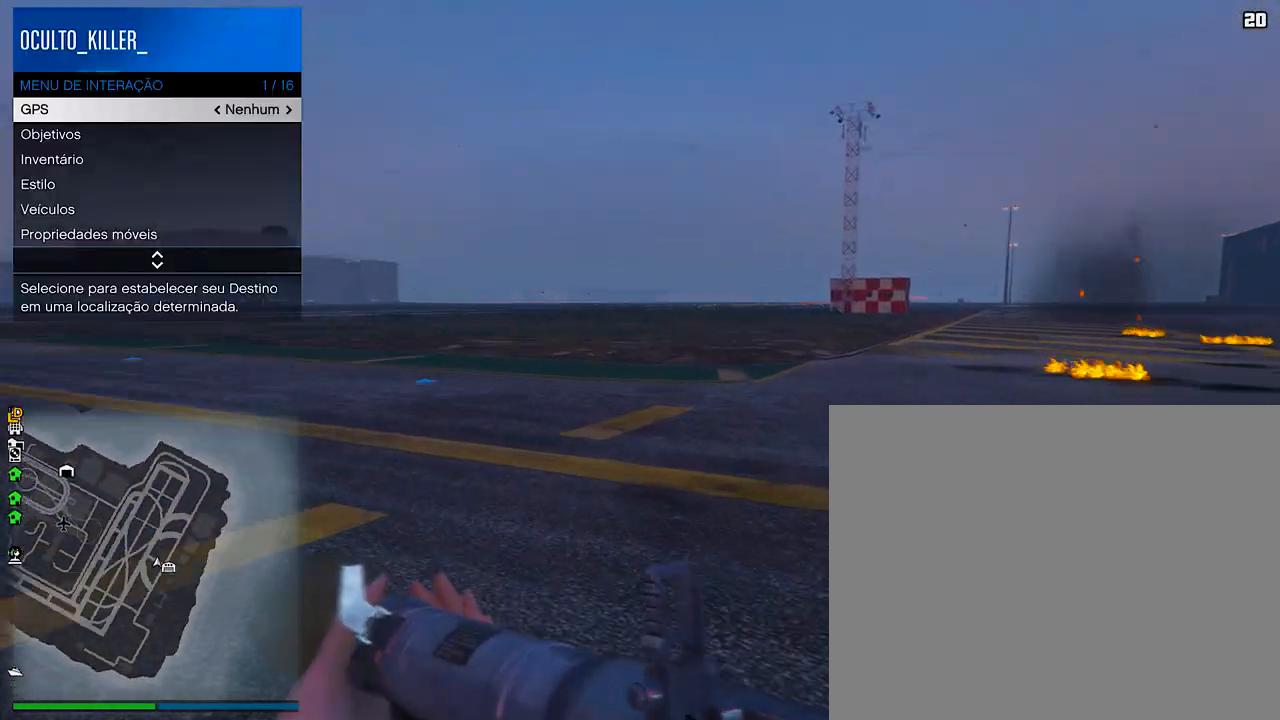
{"buttons": ["R1"], "left_stick": "up", "right_stick": "center", "events": [[67, "right_stick", "center"], [83, "DPAD_DOWN", "down"], [150, "DPAD_DOWN", "up"], [217, "DPAD_DOWN", "down"], [317, "DPAD_DOWN", "up"]]}